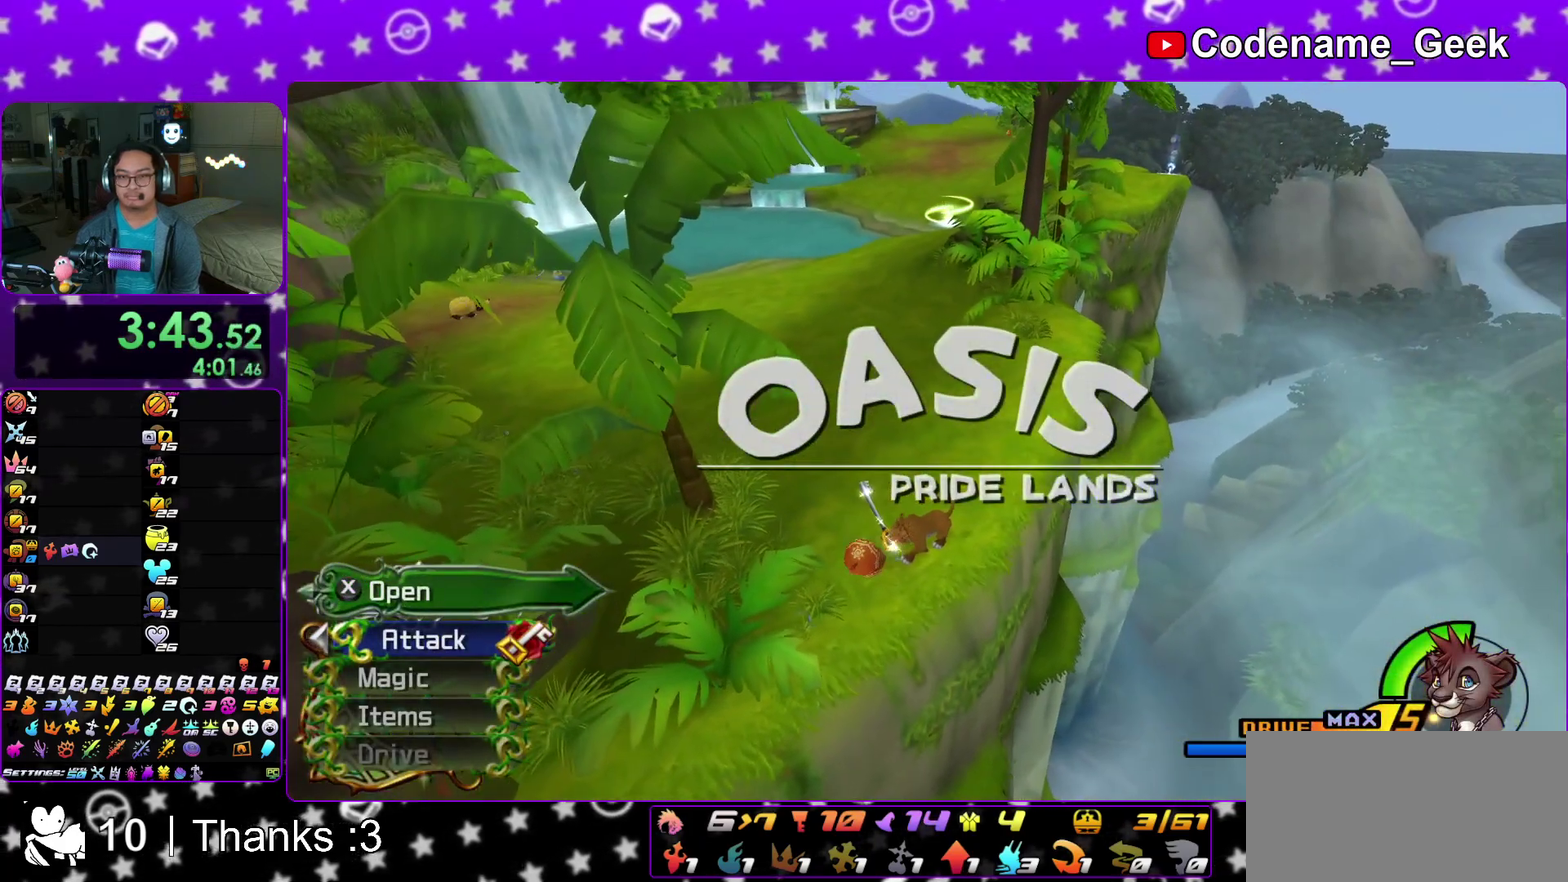
Gameplay with a controller (Nintendo layout); each line is a JSON object with the inputs held at the frame after it (dt_ms = milliseconds from this image to that frame). "events" lists button and stick changes between this image and that frame as [ms after this image, input, new state], when the widget could be followed in between. This overlay highlights the sticks when they move; stick clicks (L3 R3) are not distinguishable. Not read: HOME L3 R3 SELECT START.
{"dt_ms": 500, "buttons": ["Y"], "left_stick": "up", "right_stick": "right"}
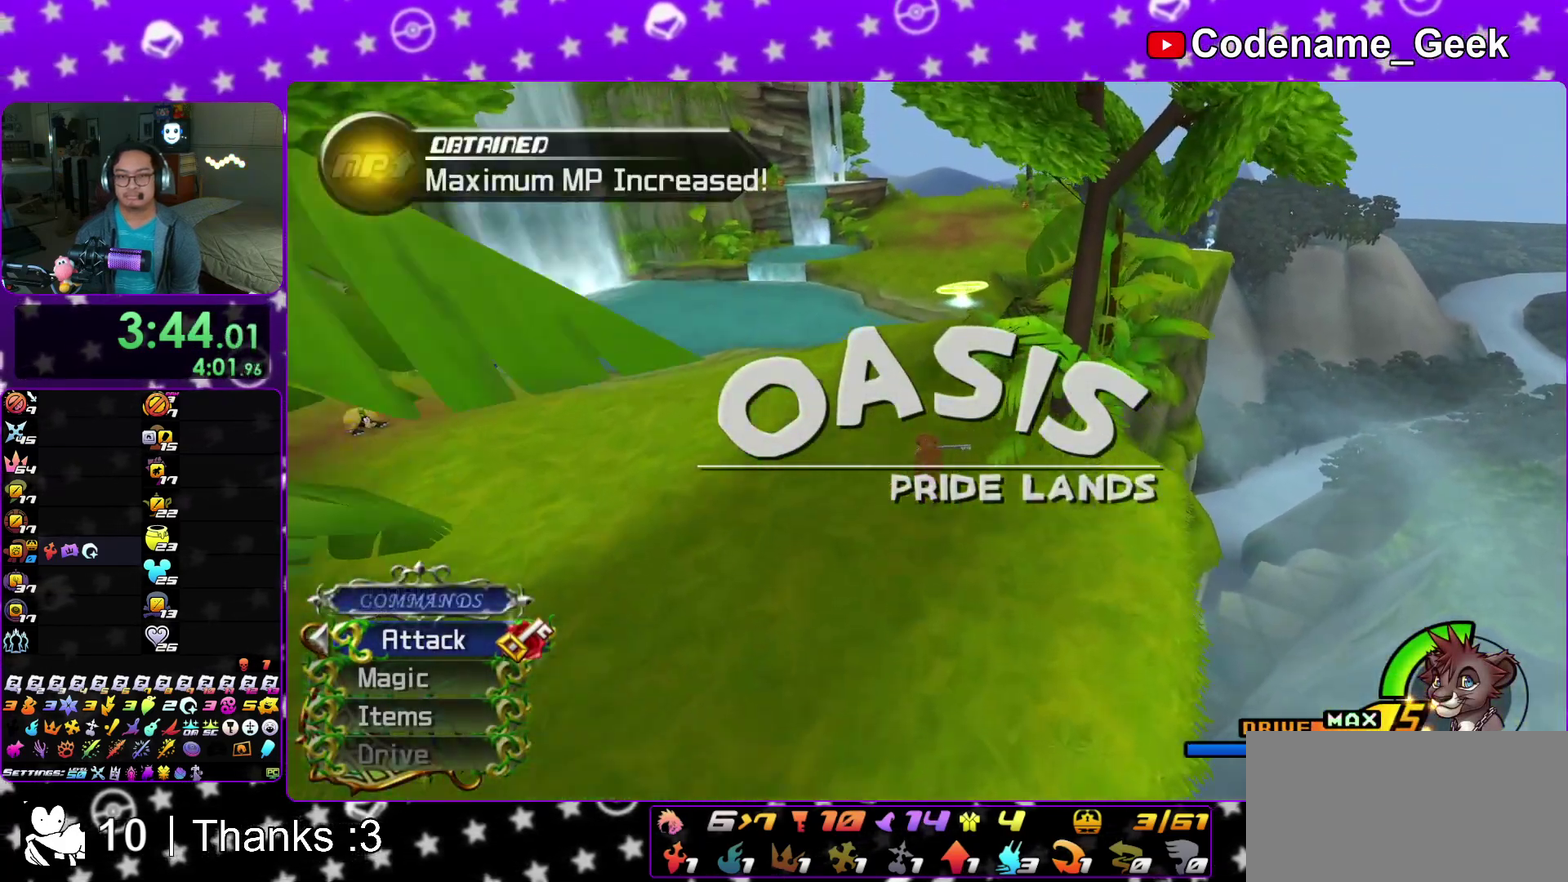
{"dt_ms": 400, "buttons": ["B", "Y"], "left_stick": "up", "right_stick": "center"}
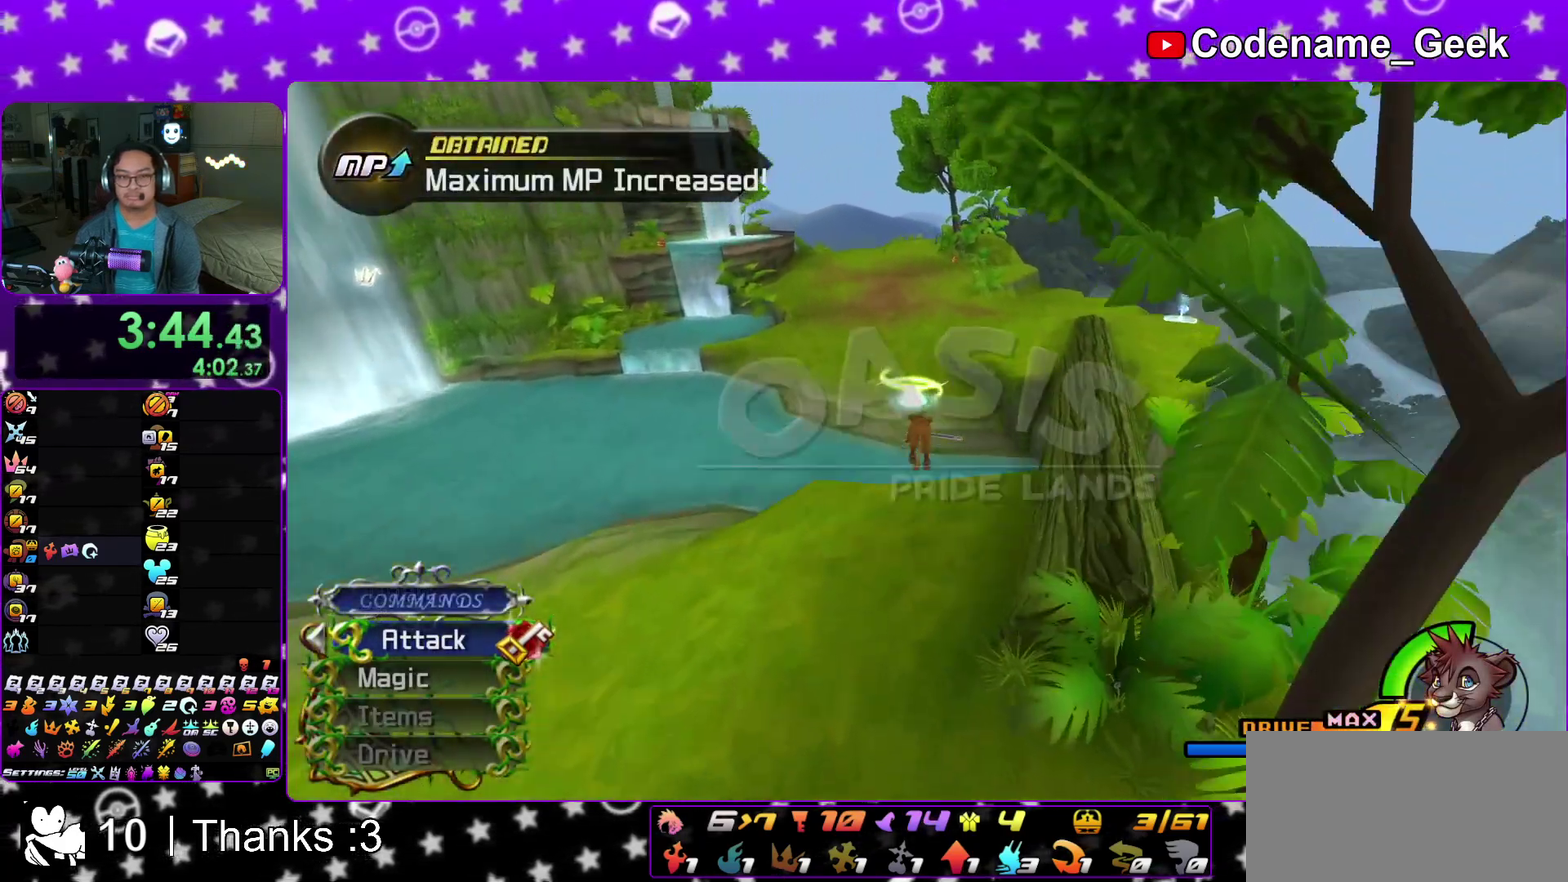
{"dt_ms": 600, "buttons": ["Y"], "left_stick": "up", "right_stick": "right"}
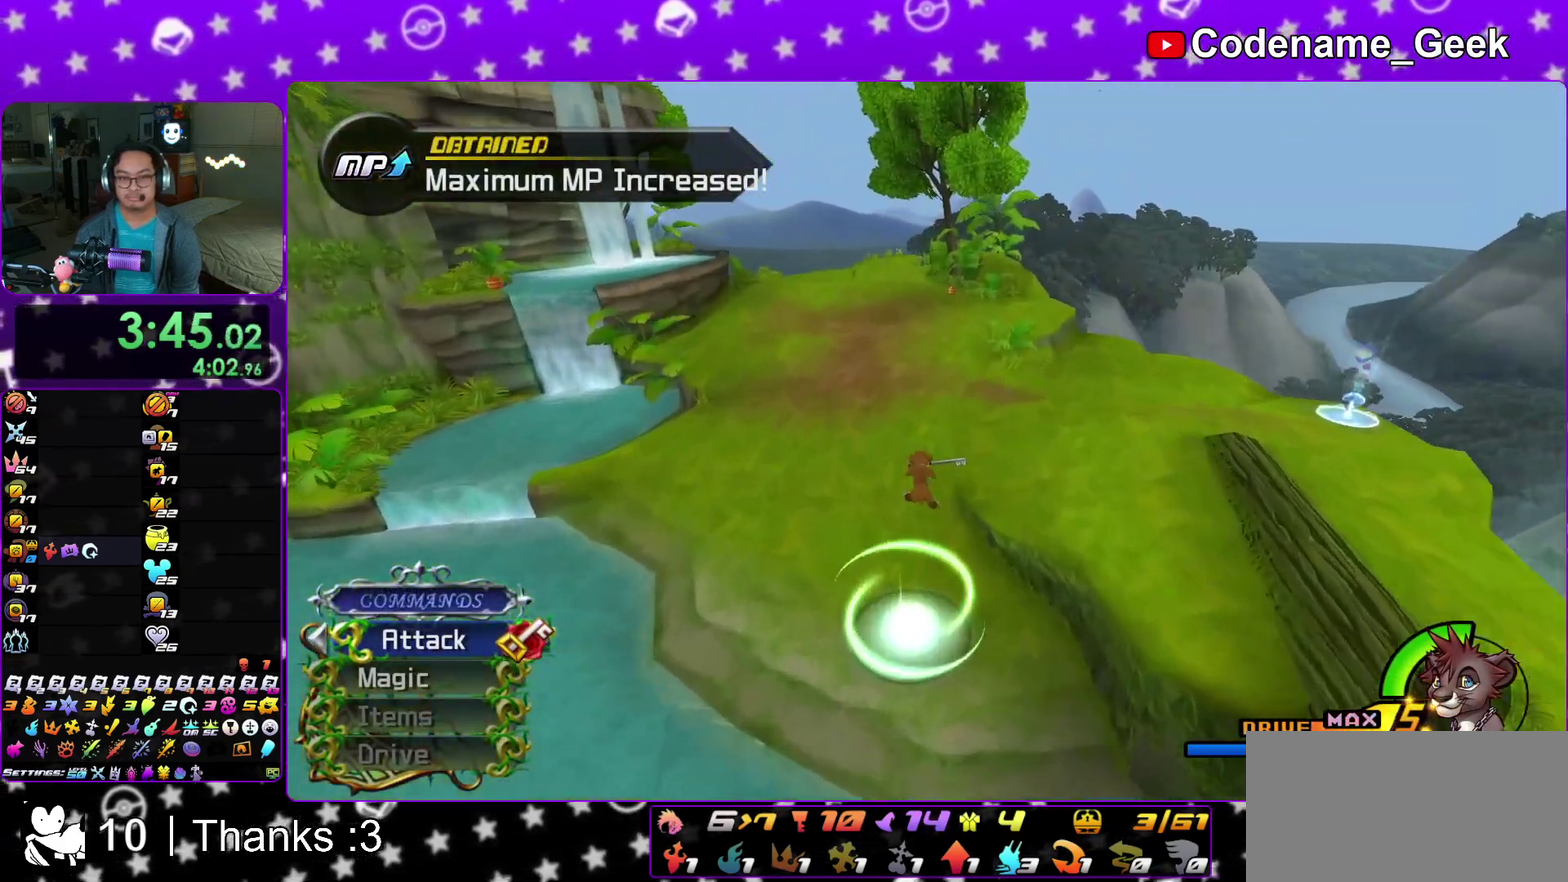
{"dt_ms": 300, "buttons": ["B", "Y"], "left_stick": "up", "right_stick": "center"}
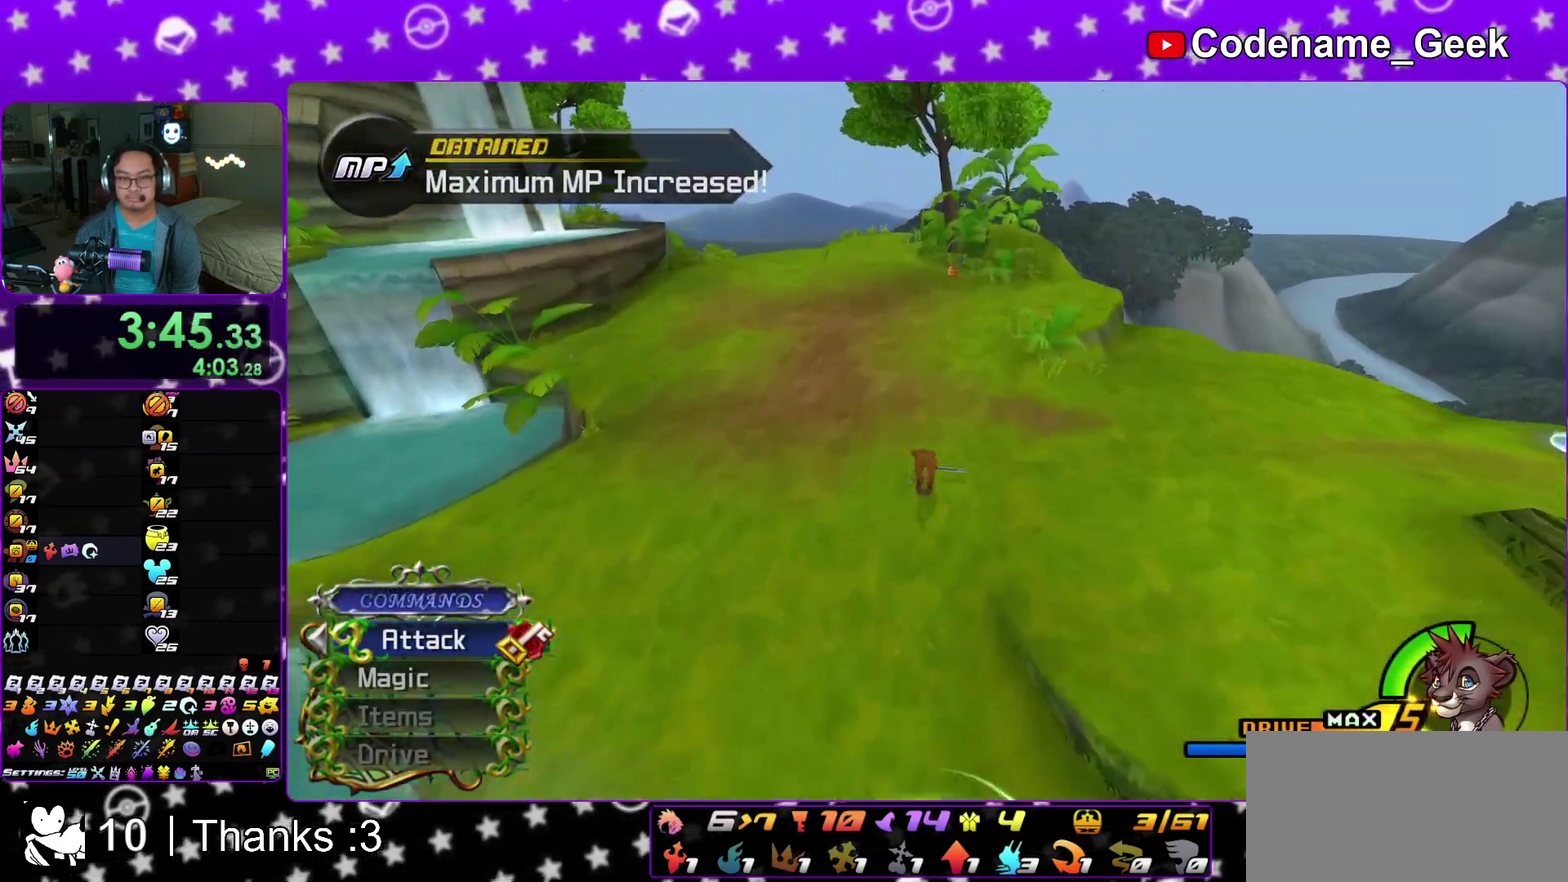
{"dt_ms": 900, "buttons": [], "left_stick": "center", "right_stick": "left"}
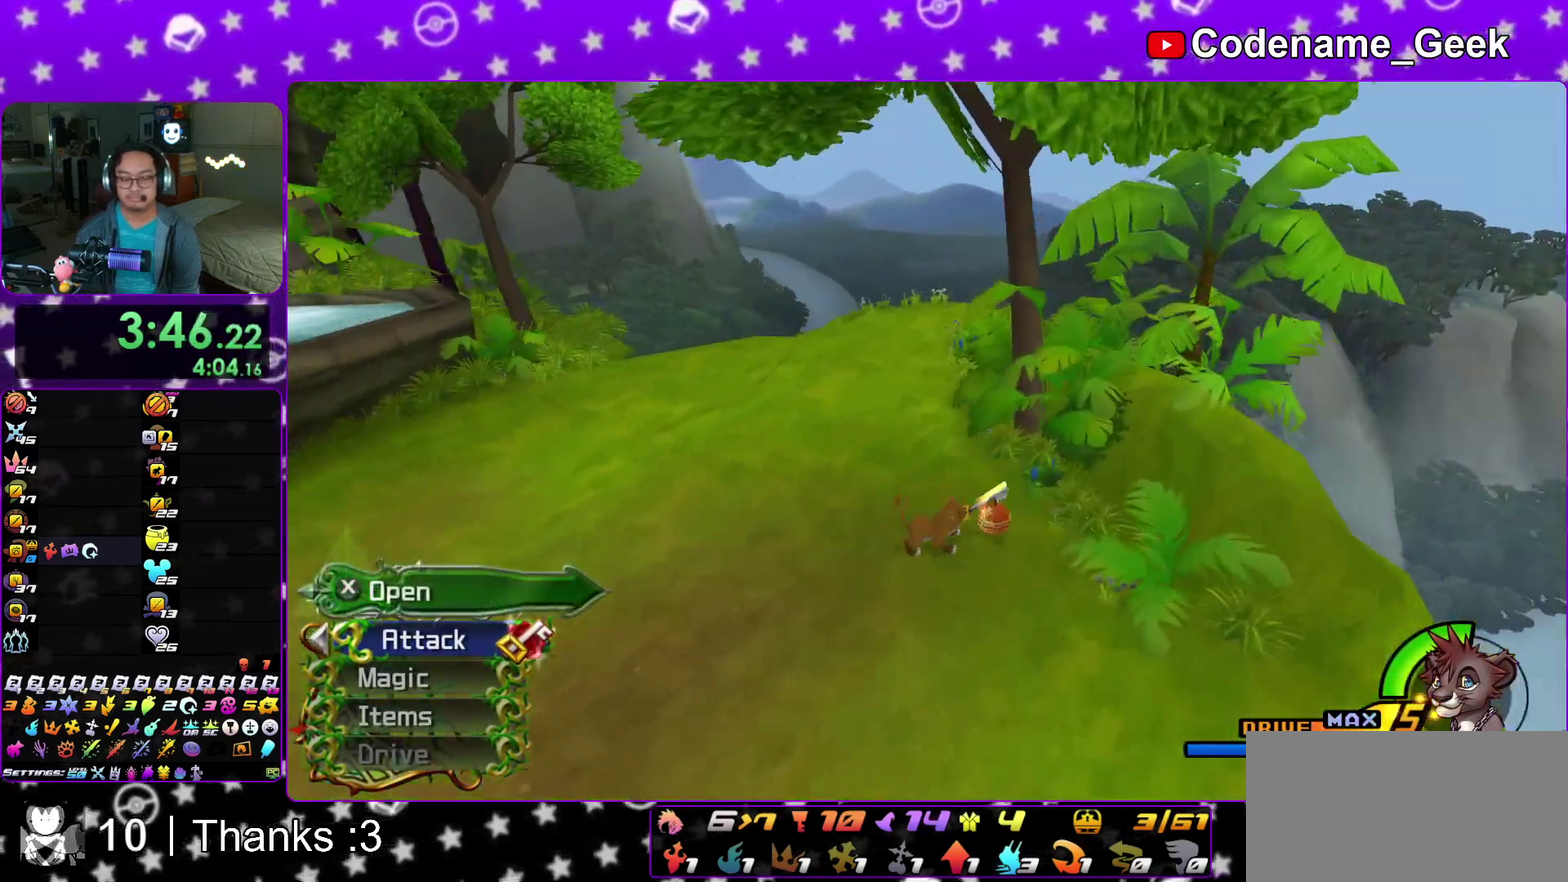
{"dt_ms": 300, "buttons": ["X"], "left_stick": "center", "right_stick": "left", "events": [[50, "X", "down"], [167, "X", "up"], [267, "X", "down"]]}
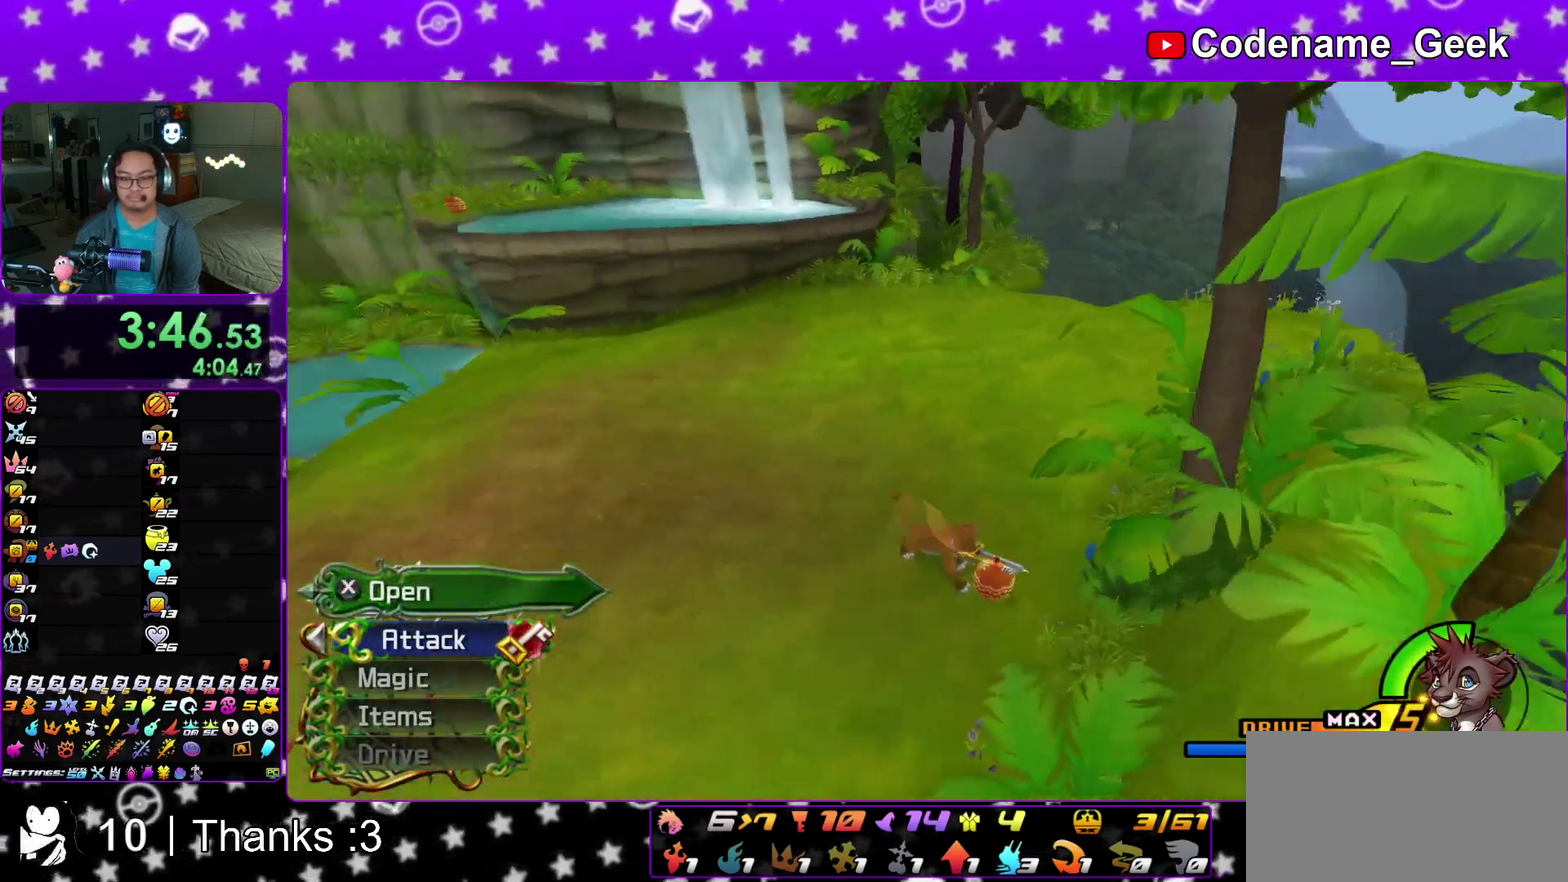
{"dt_ms": 600, "buttons": ["Y"], "left_stick": "right", "right_stick": "center", "events": [[117, "X", "up"], [133, "right_stick", "center"], [217, "right_stick", "down-right"], [250, "left_stick", "right"], [333, "right_stick", "center"], [417, "Y", "down"]]}
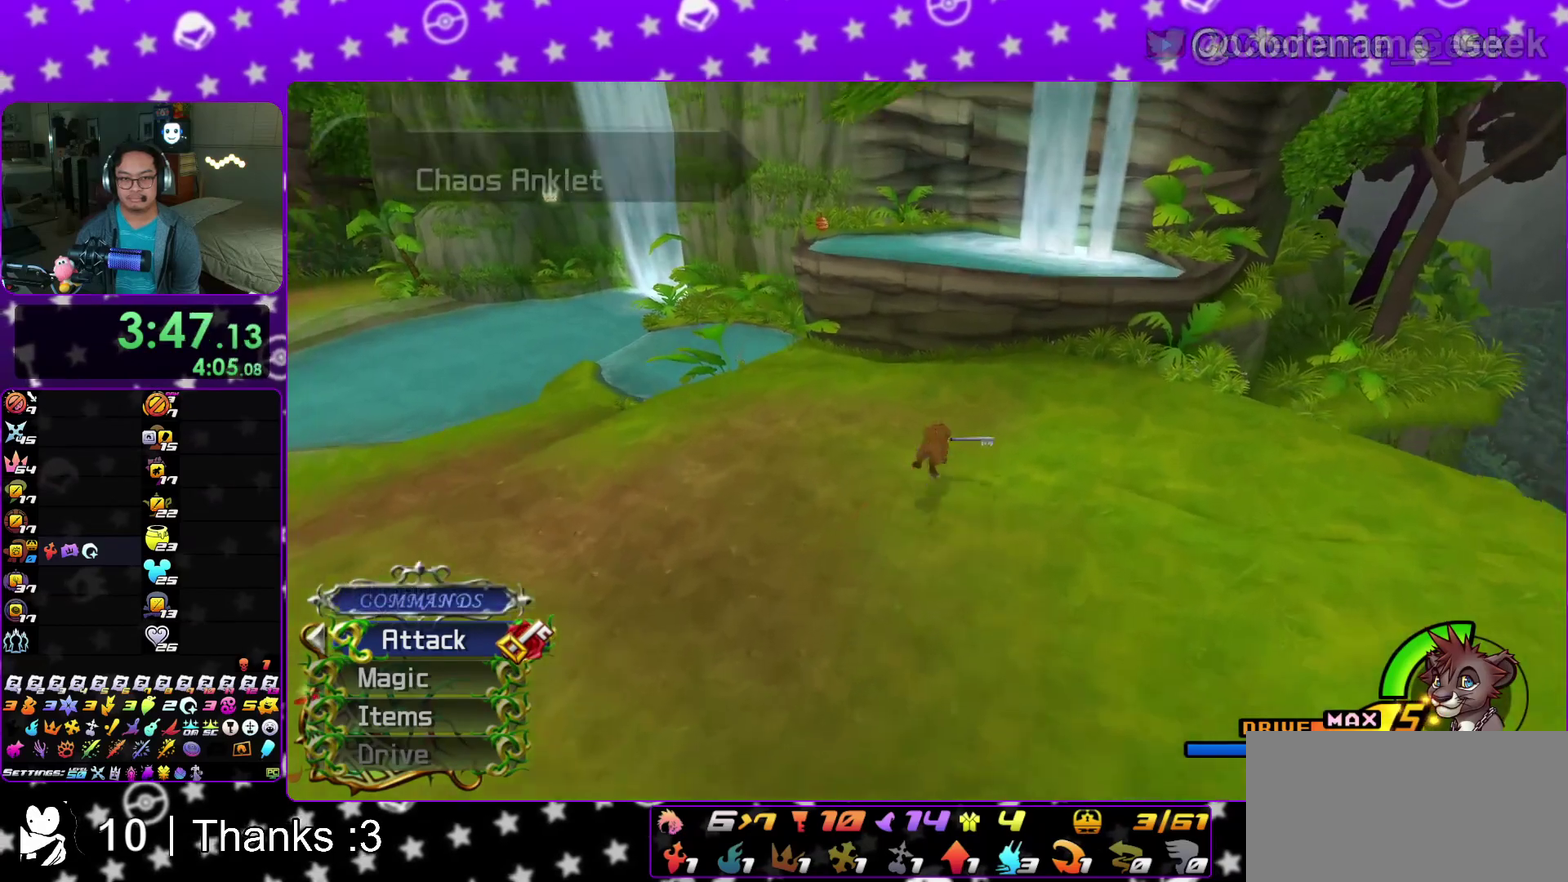
{"dt_ms": 400, "buttons": ["A"], "left_stick": "left", "right_stick": "center", "events": [[50, "B", "down"], [217, "left_stick", "center"], [283, "B", "up"], [283, "left_stick", "left"], [350, "Y", "up"], [383, "A", "down"]]}
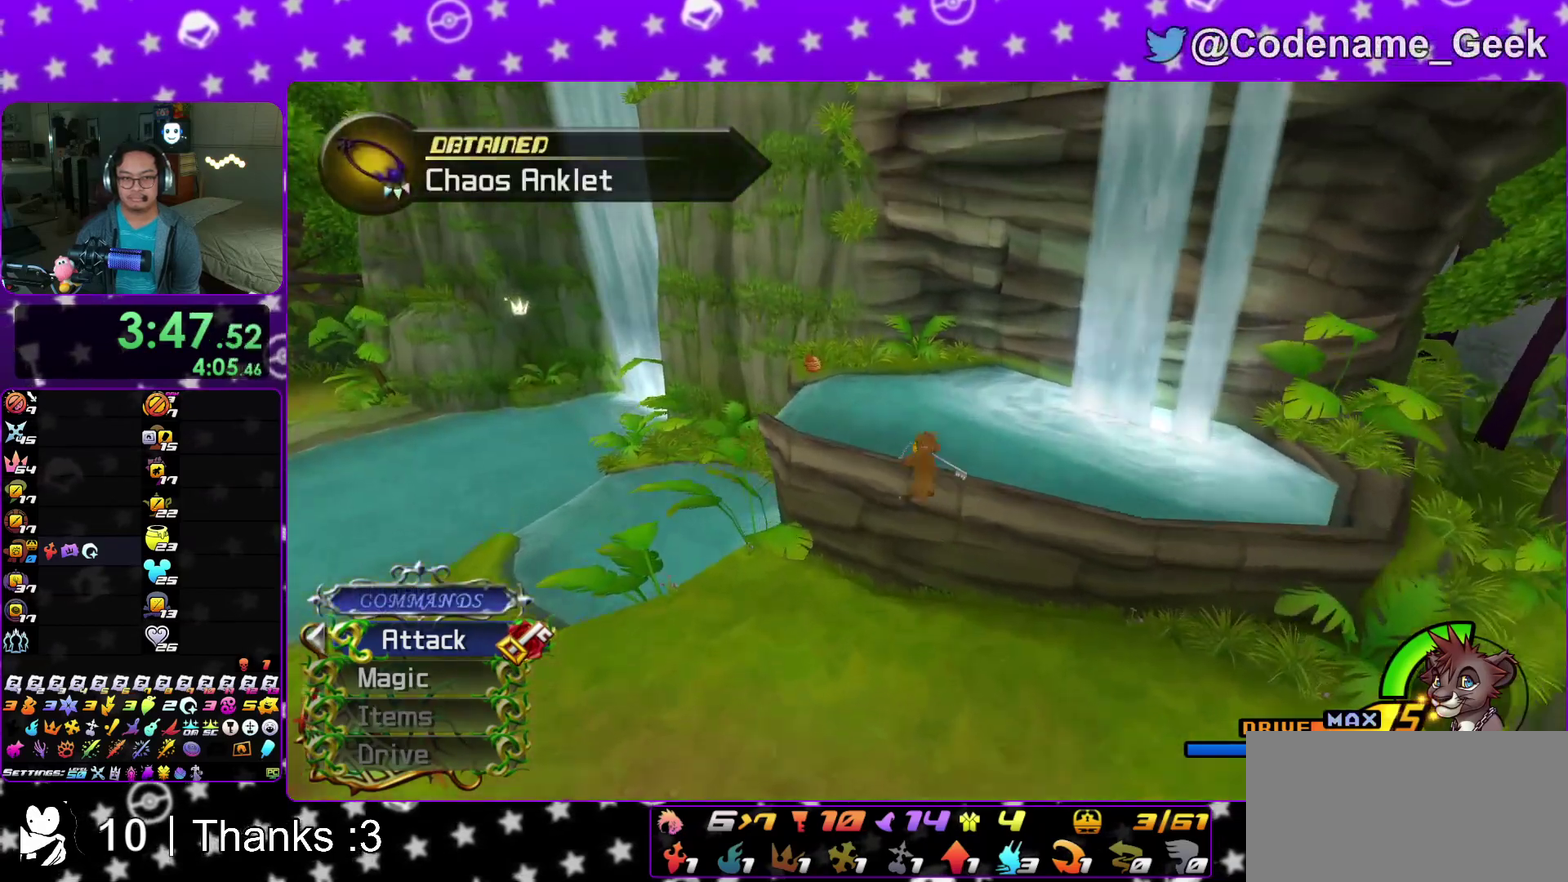
{"dt_ms": 500, "buttons": [], "left_stick": "up", "right_stick": "left"}
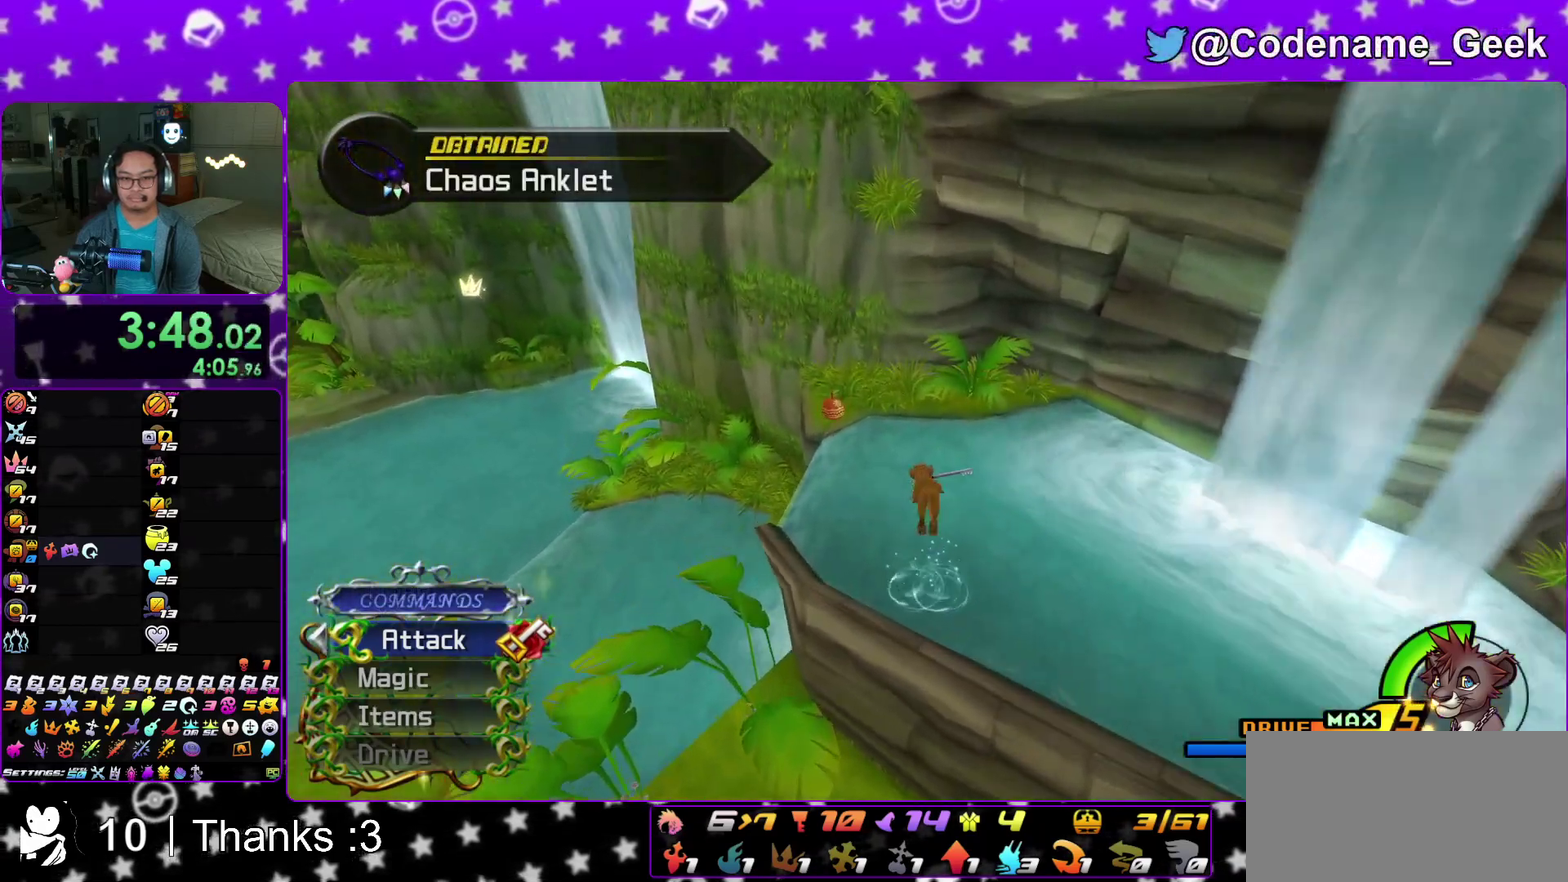
{"dt_ms": 500, "buttons": [], "left_stick": "center", "right_stick": "center"}
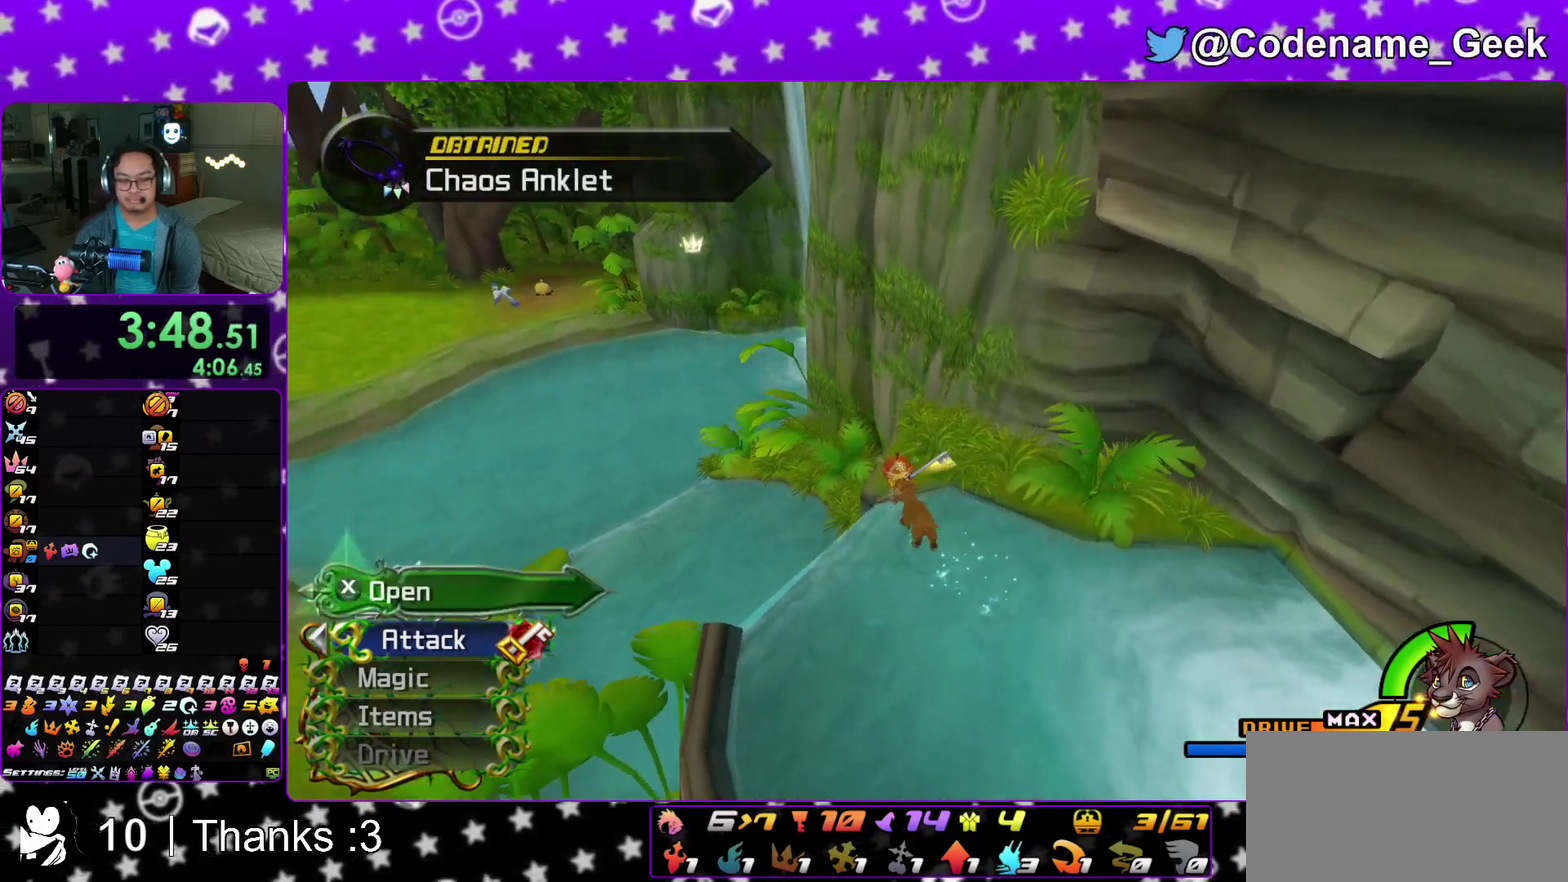
{"dt_ms": 300, "buttons": ["X"], "left_stick": "center", "right_stick": "left", "events": [[83, "X", "down"], [217, "X", "up"], [217, "right_stick", "left"], [300, "X", "down"]]}
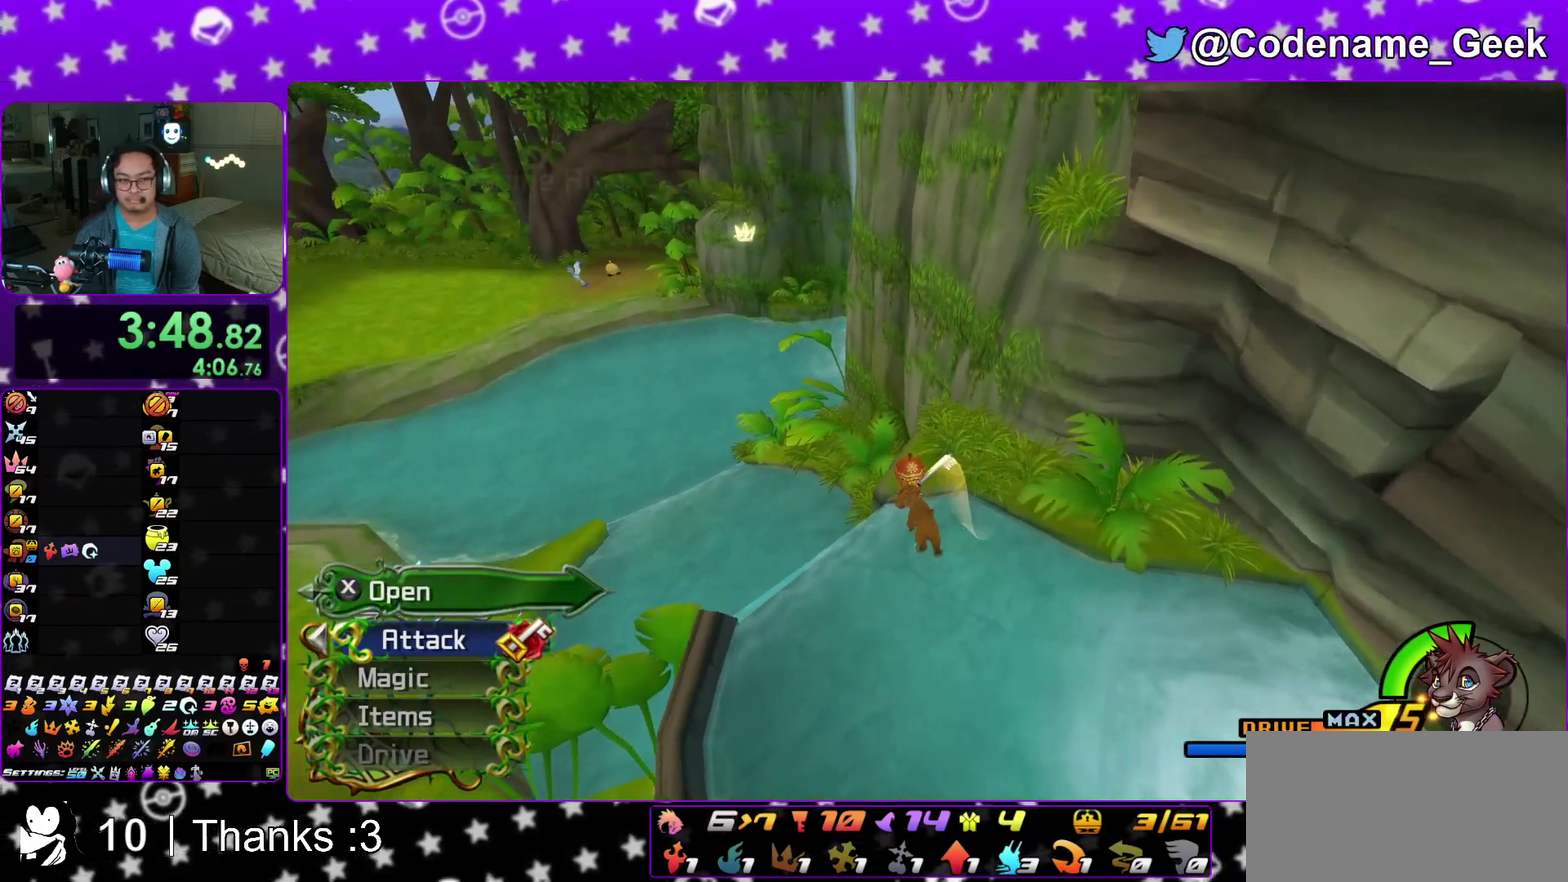
{"dt_ms": 900, "buttons": ["Y"], "left_stick": "up", "right_stick": "center"}
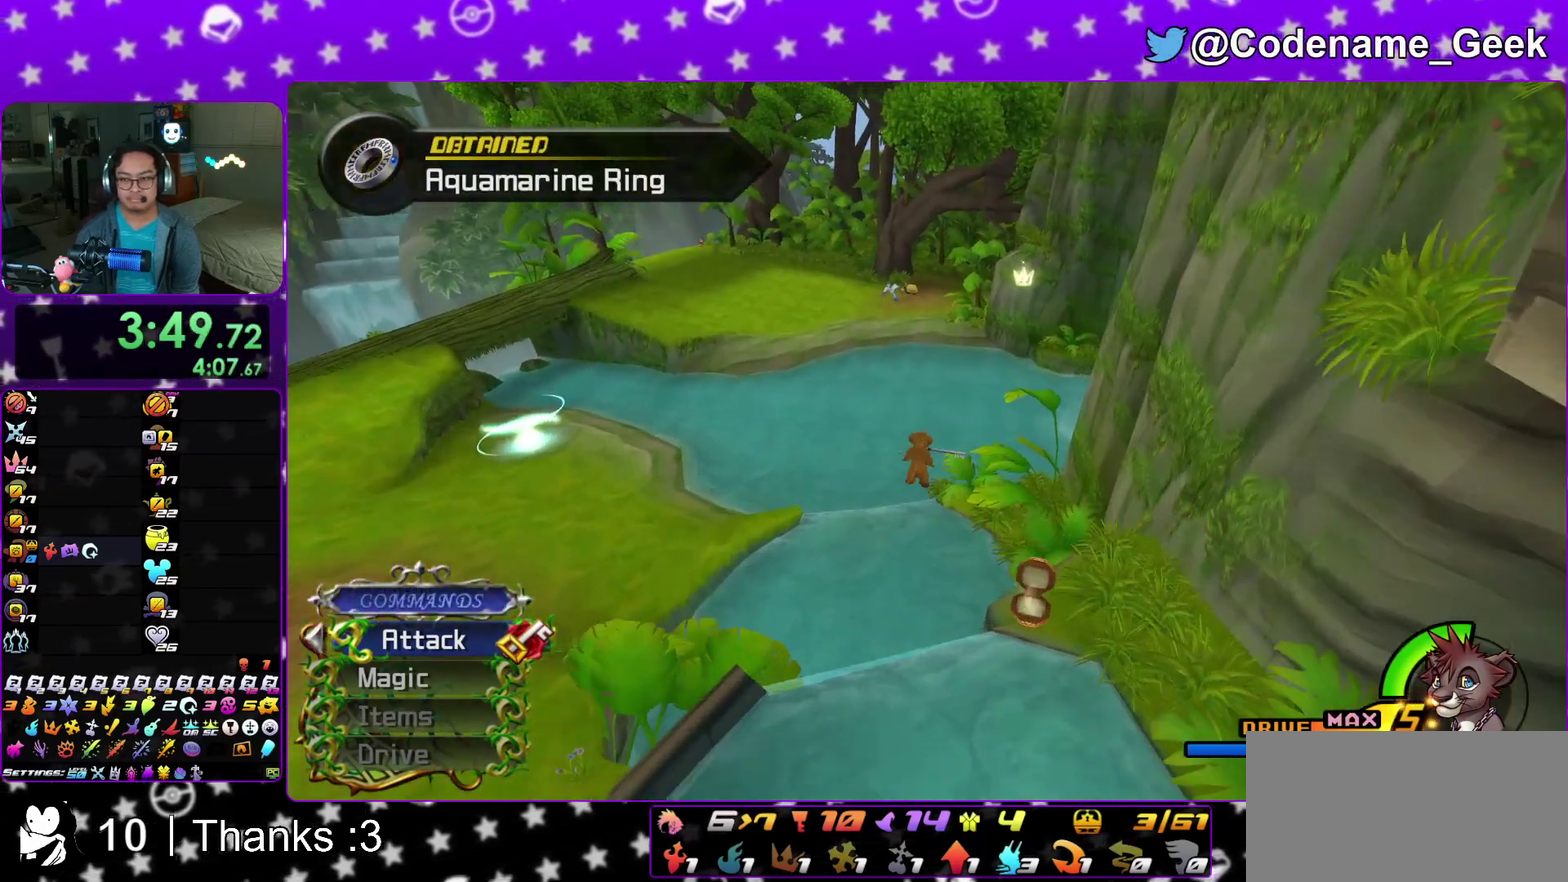
{"dt_ms": 300, "buttons": ["Y"], "left_stick": "up", "right_stick": "center"}
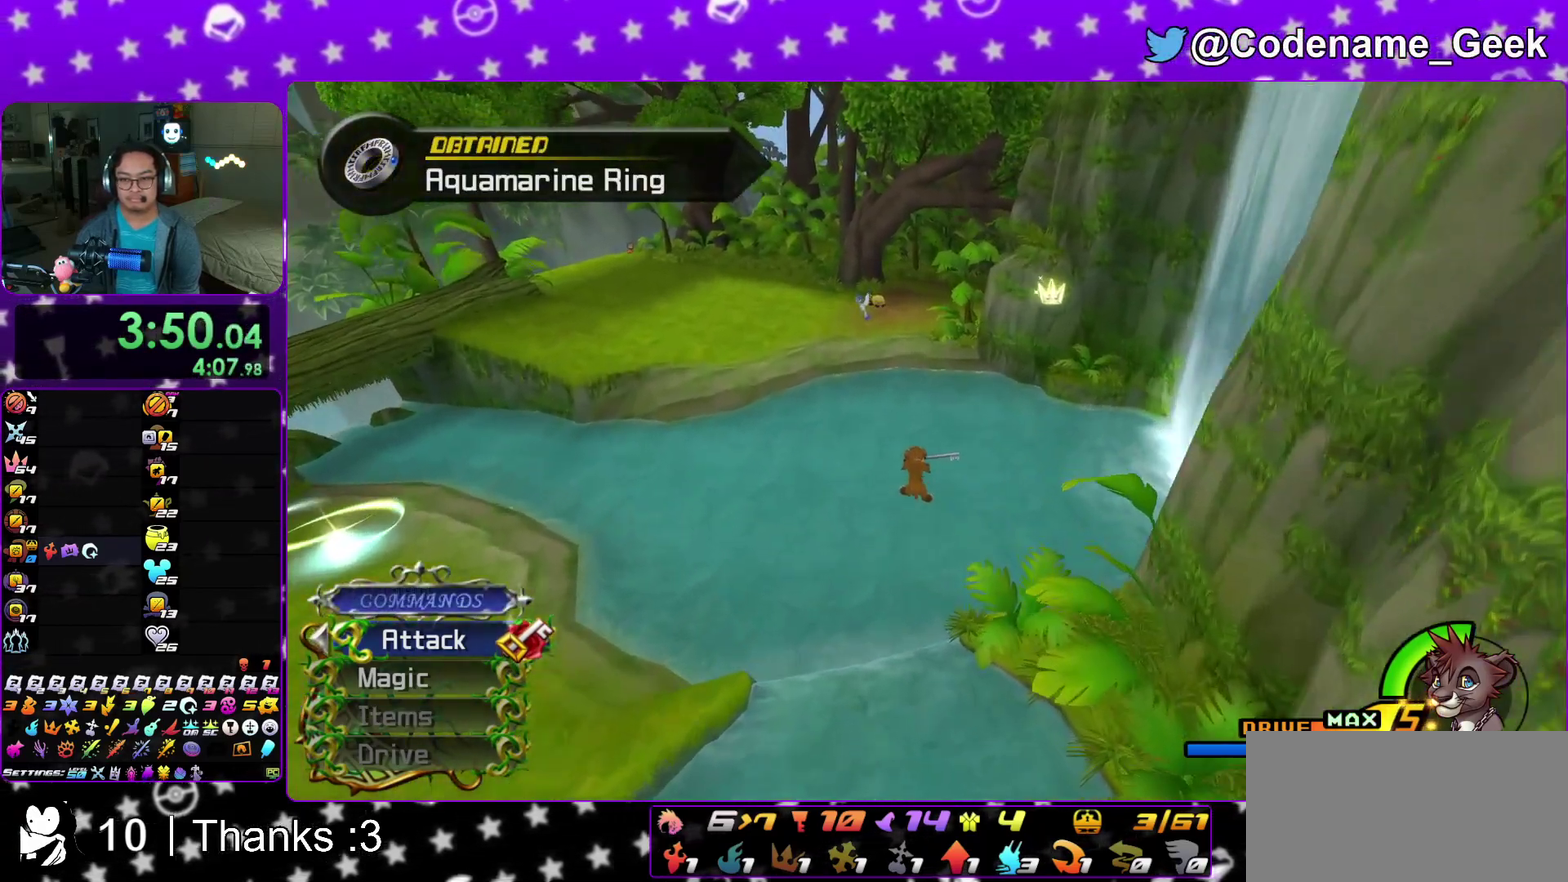
{"dt_ms": 600, "buttons": ["Y"], "left_stick": "right", "right_stick": "right"}
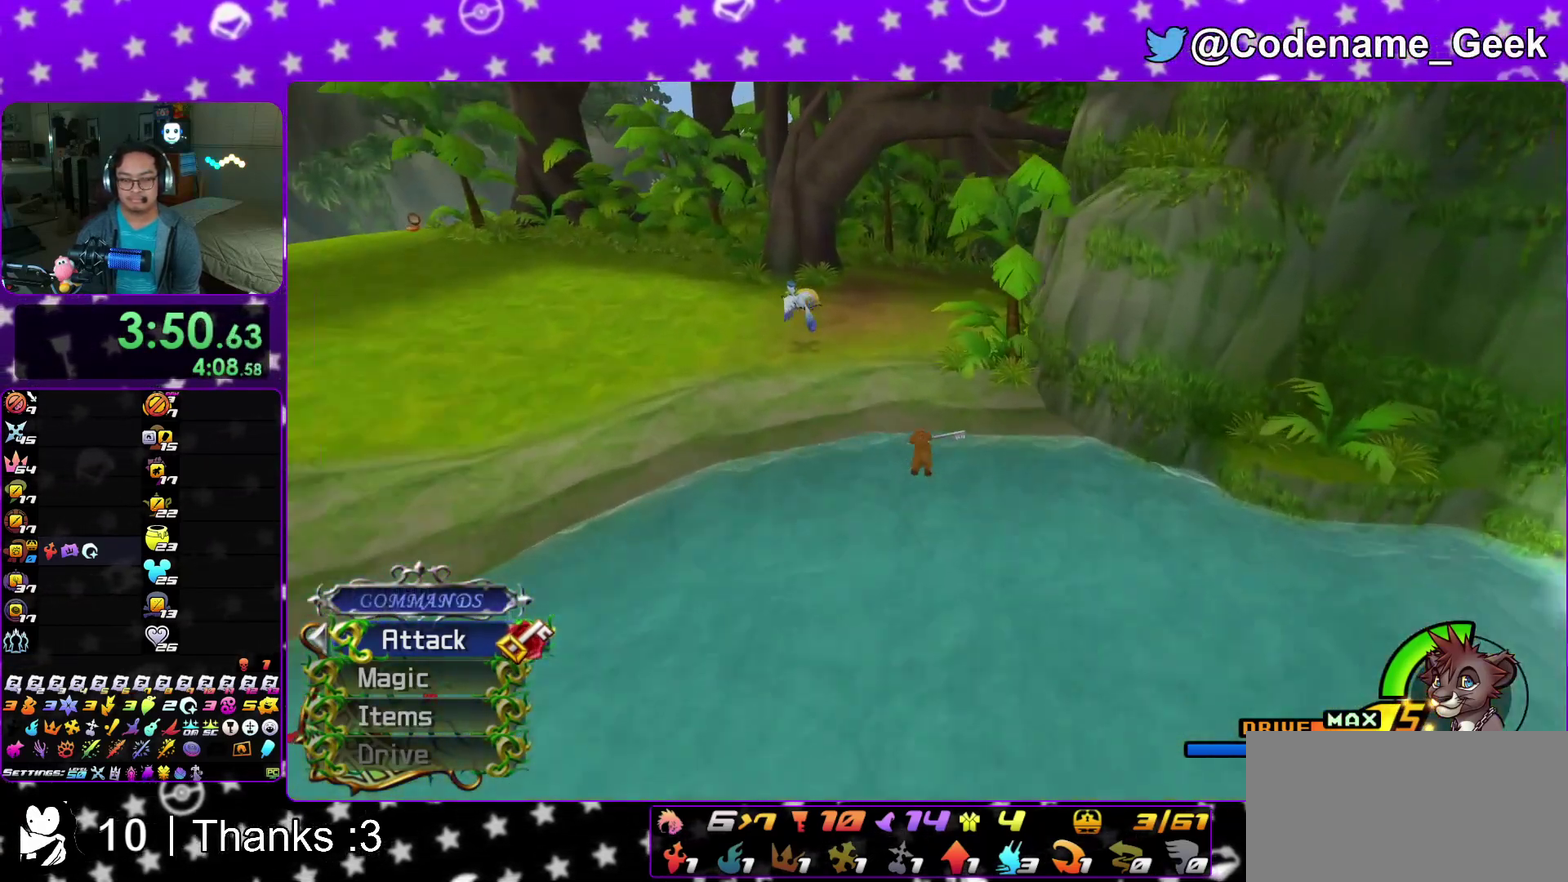
{"dt_ms": 400, "buttons": ["B", "Y"], "left_stick": "right", "right_stick": "center", "events": [[83, "right_stick", "center"], [183, "B", "down"]]}
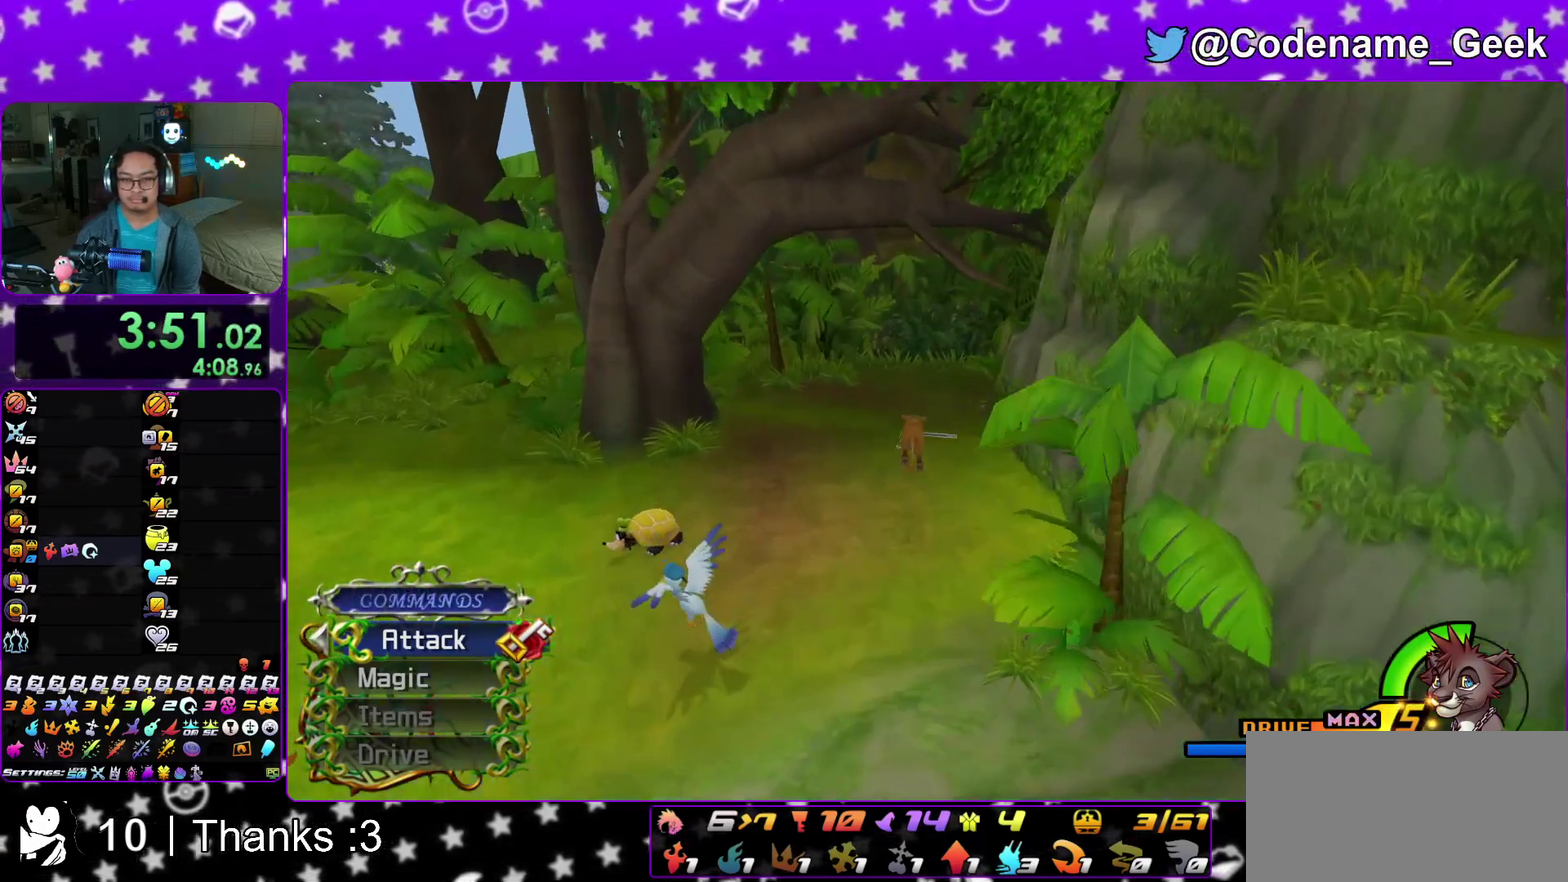
{"dt_ms": 600, "buttons": ["B", "Y"], "left_stick": "right", "right_stick": "center", "events": []}
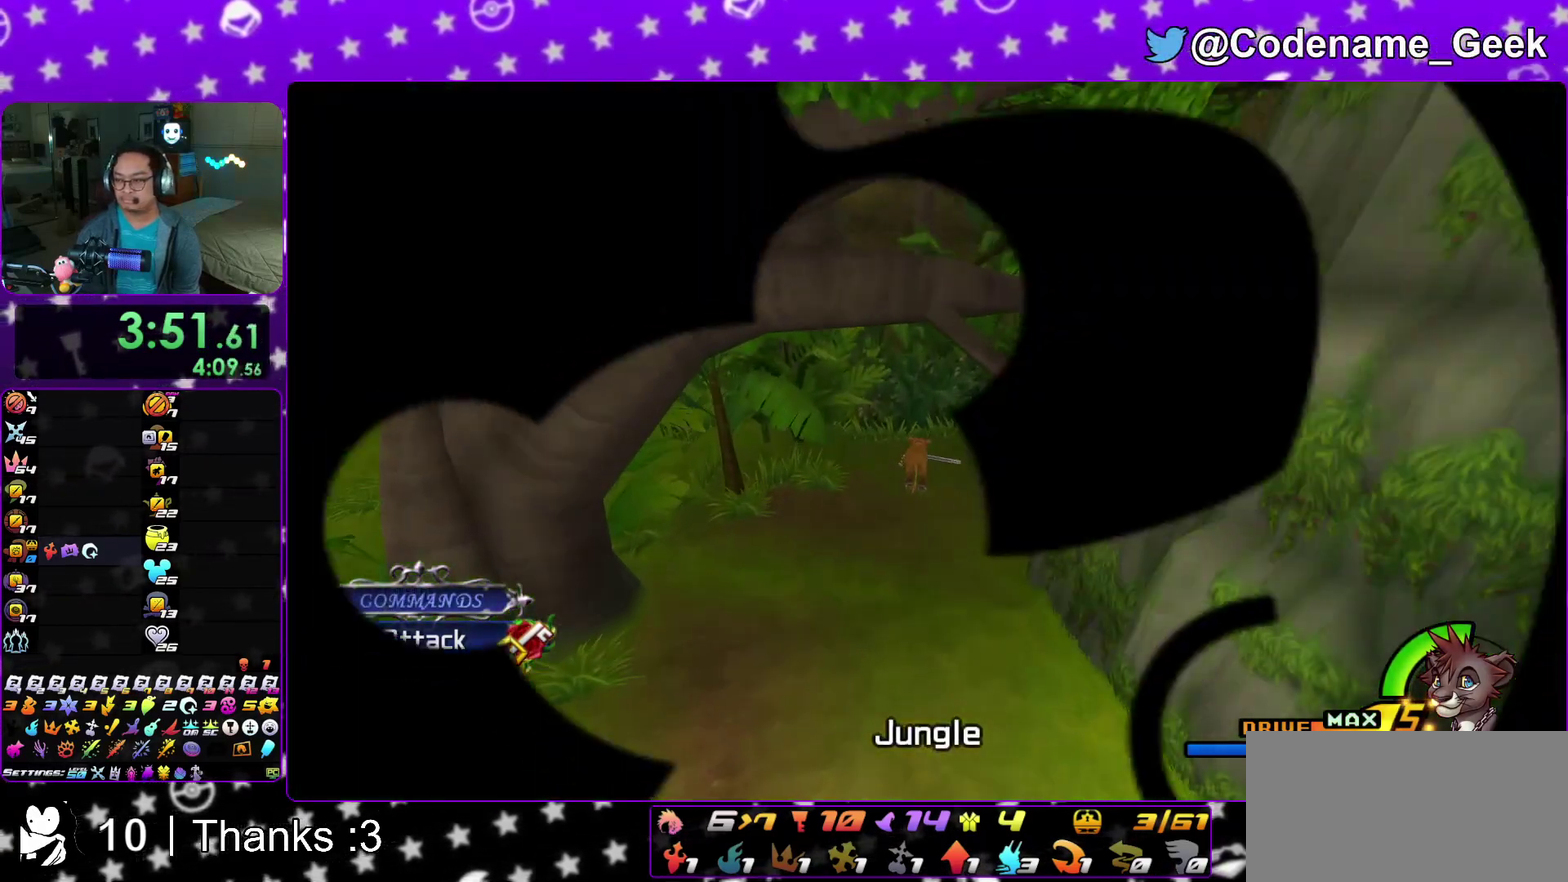
{"dt_ms": 400, "buttons": [], "left_stick": "right", "right_stick": "center", "events": [[67, "B", "up"], [150, "Y", "up"], [200, "A", "down"], [283, "A", "up"], [283, "B", "down"], [367, "B", "up"]]}
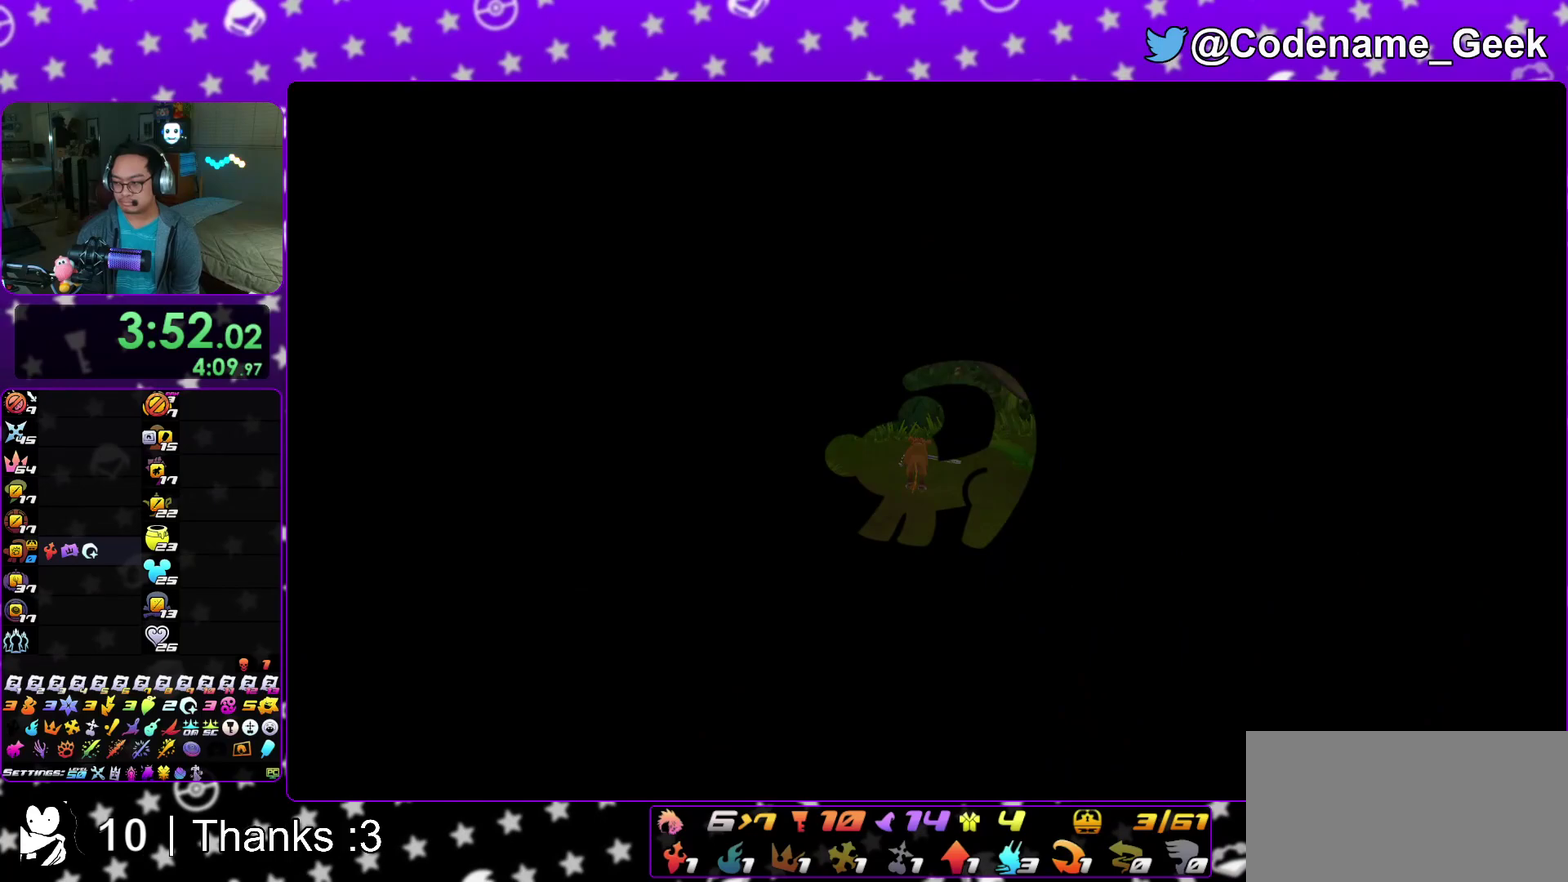
{"dt_ms": 600, "buttons": ["B"], "left_stick": "center", "right_stick": "center", "events": [[50, "A", "down"], [83, "left_stick", "center"], [117, "A", "up"], [400, "B", "down"], [467, "B", "up"], [533, "B", "down"]]}
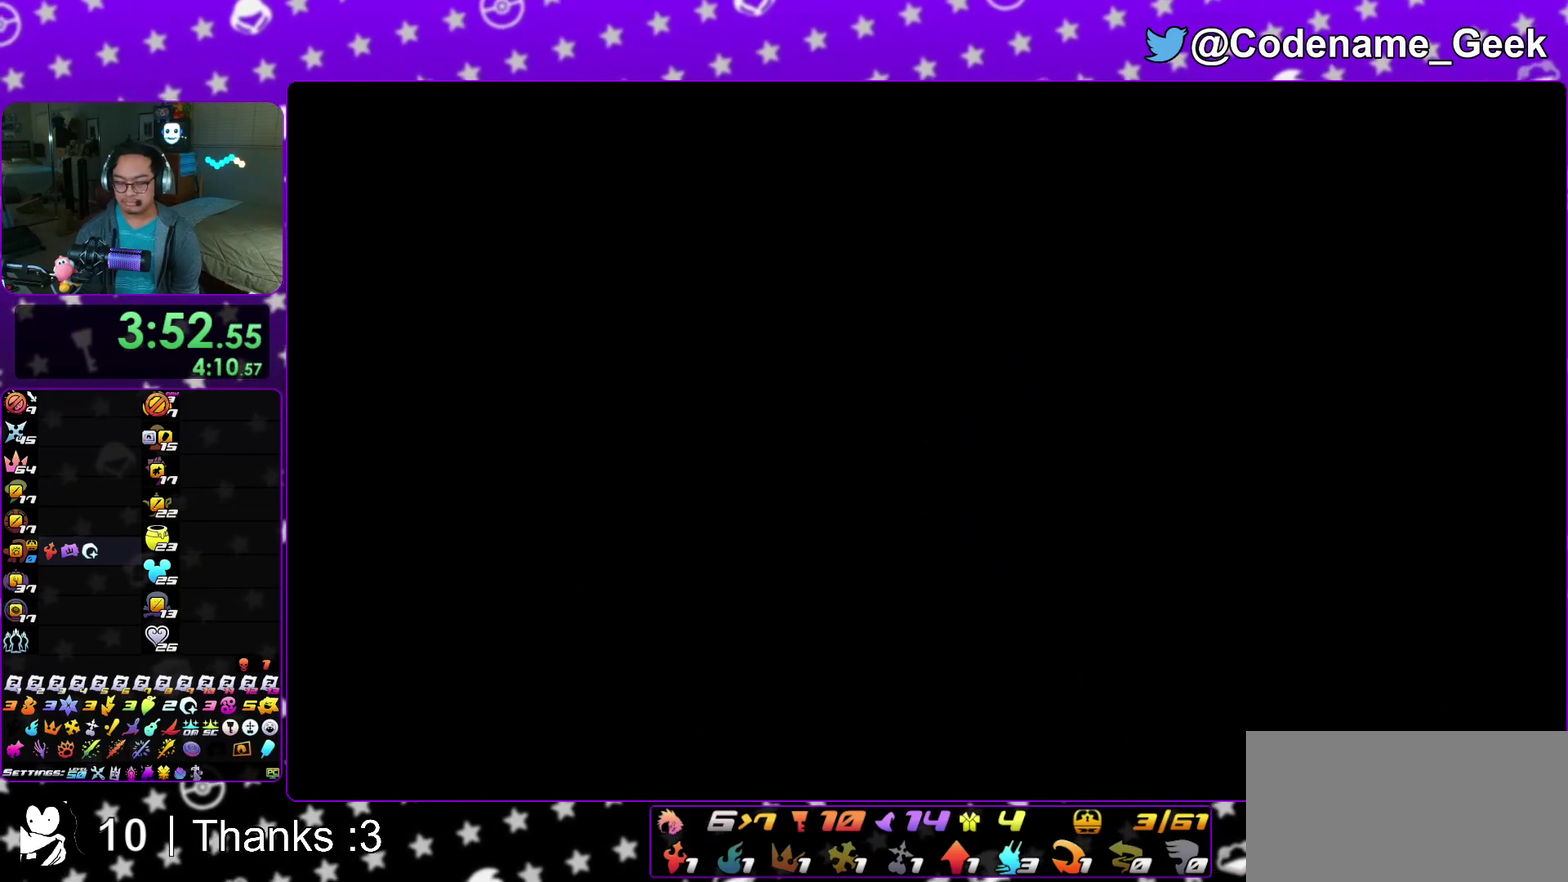
{"dt_ms": 400, "buttons": [], "left_stick": "center", "right_stick": "center", "events": [[17, "B", "up"], [233, "B", "down"], [283, "B", "up"]]}